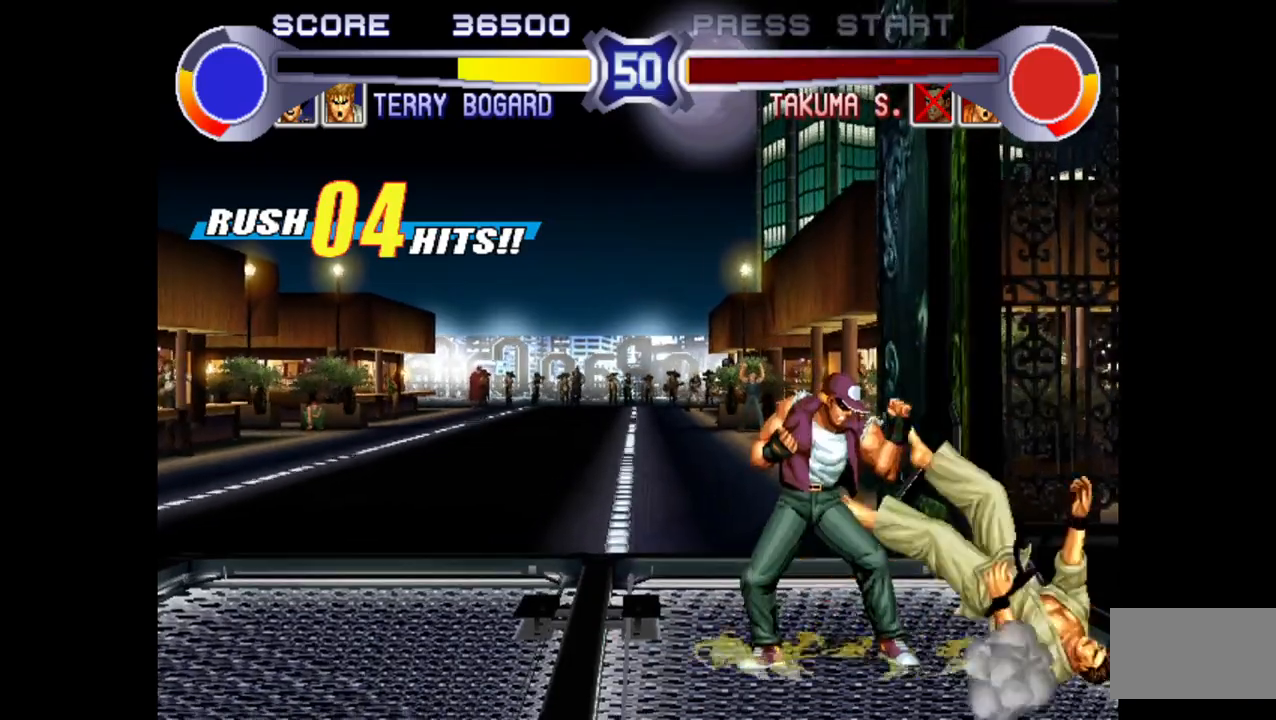
Gameplay with a controller (arcade stick); each line is a JSON object with the inputs held at the frame after it. "events" lists button and stick changes between this image and that frame as [ms after this image, input, new state], when the widget could be followed in between. Not read: L3 R3.
{"buttons": ["SQUARE", "TRIANGLE", "R1"], "left_stick": "center", "events": []}
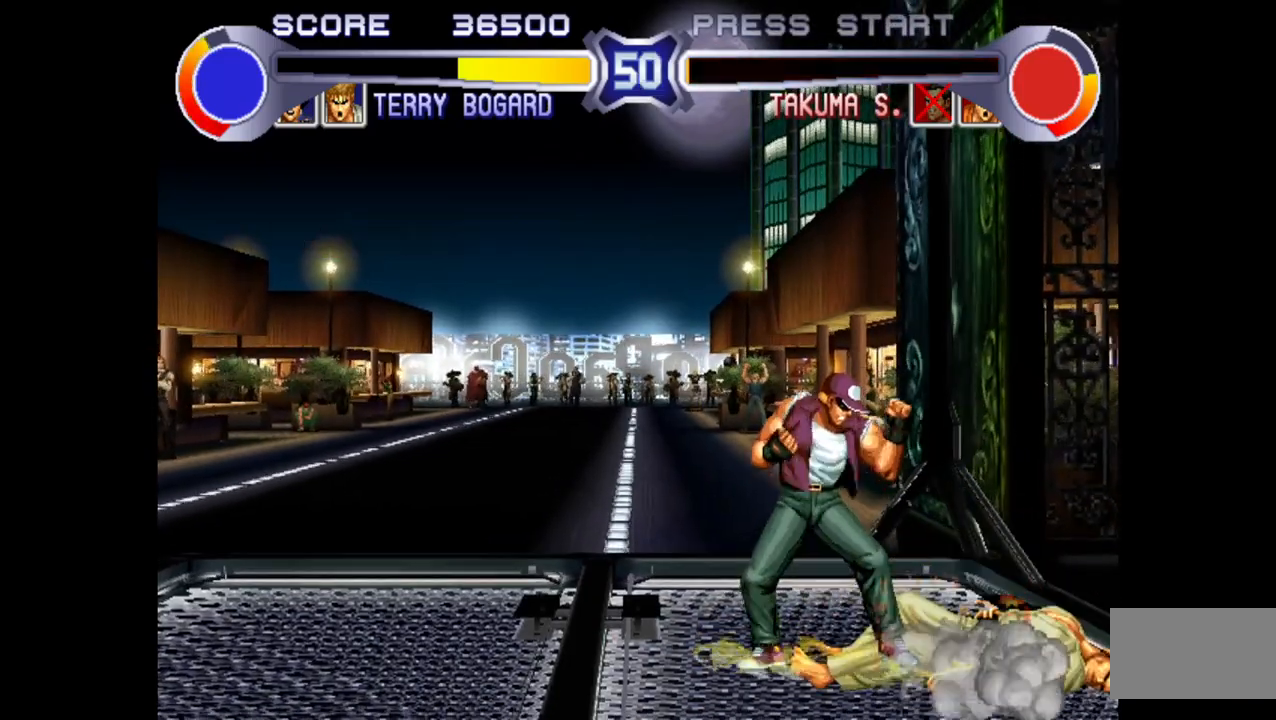
{"buttons": ["R1"], "left_stick": "down", "events": [[367, "TRIANGLE", "up"], [400, "R1", "up"], [400, "SQUARE", "up"], [450, "left_stick", "down"], [483, "R1", "down"]]}
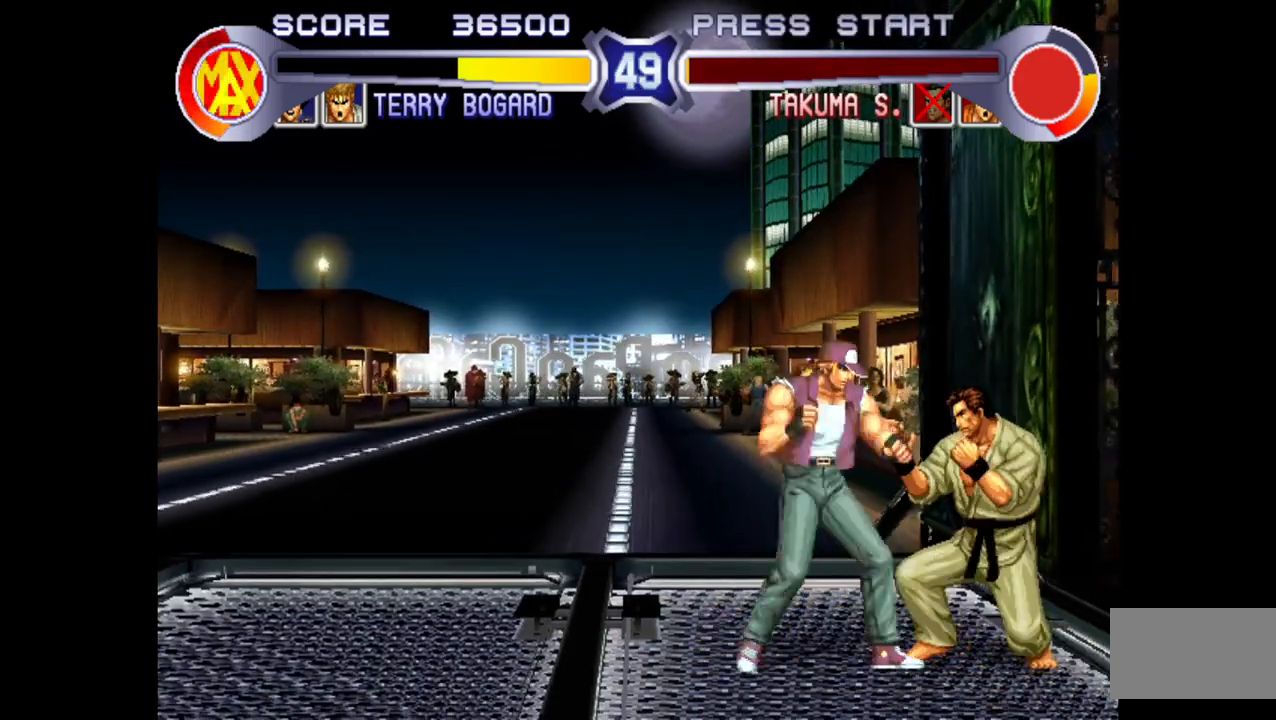
{"buttons": ["TRIANGLE", "R1"], "left_stick": "center", "events": [[117, "R1", "up"], [117, "left_stick", "left"], [233, "left_stick", "down"], [317, "R1", "down"], [317, "left_stick", "right"], [333, "TRIANGLE", "down"], [433, "left_stick", "center"]]}
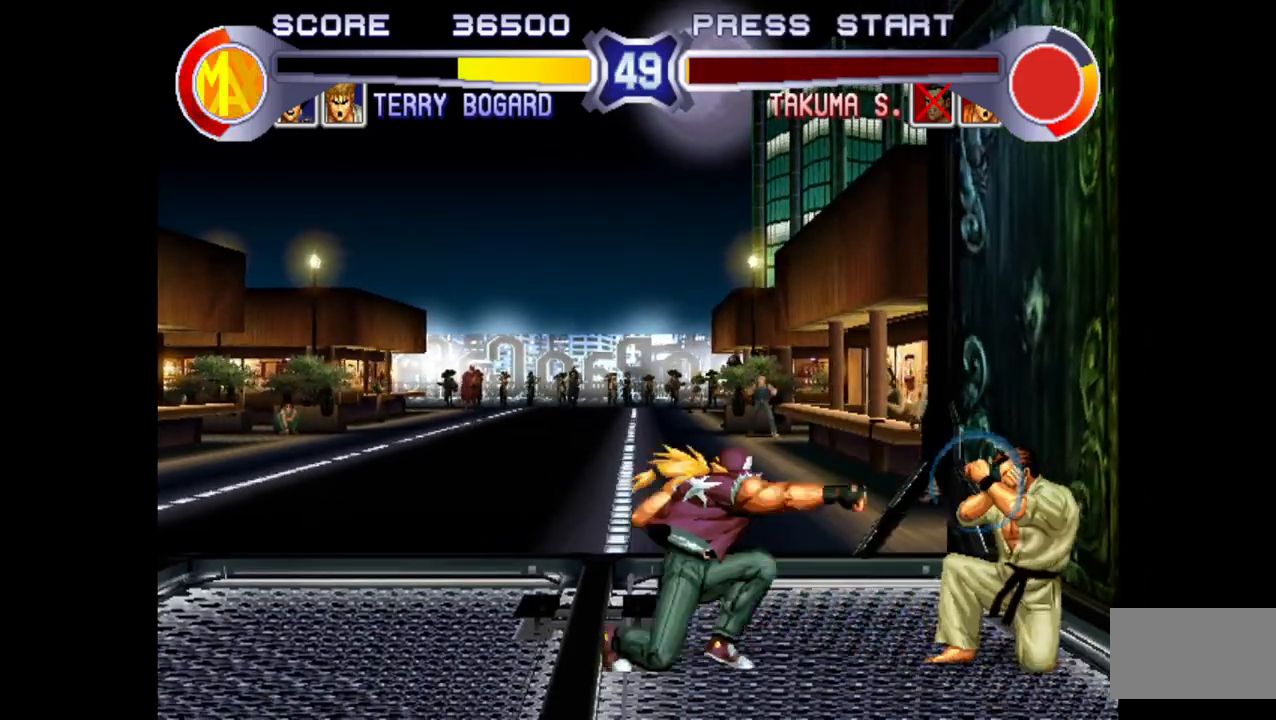
{"buttons": [], "left_stick": "left", "events": [[83, "R1", "up"], [83, "TRIANGLE", "up"], [317, "left_stick", "right"], [383, "left_stick", "down"], [450, "left_stick", "left"]]}
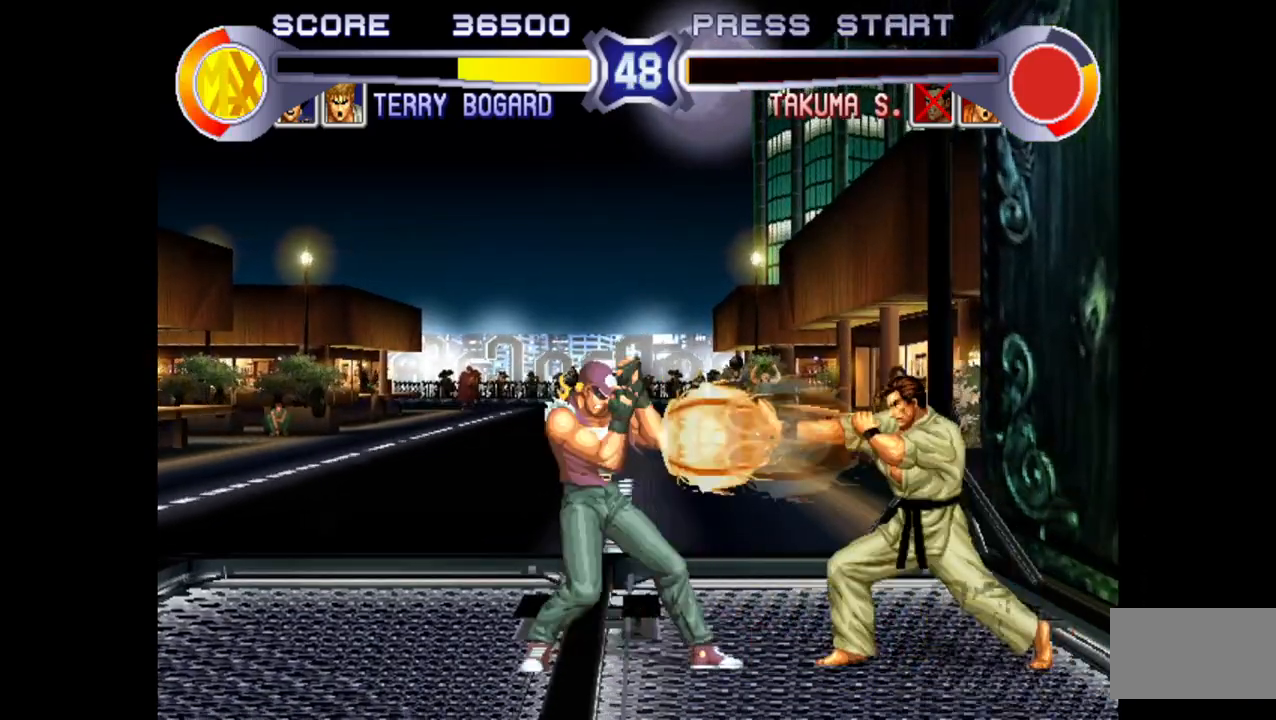
{"buttons": [], "left_stick": "right", "events": [[433, "left_stick", "center"], [483, "left_stick", "right"]]}
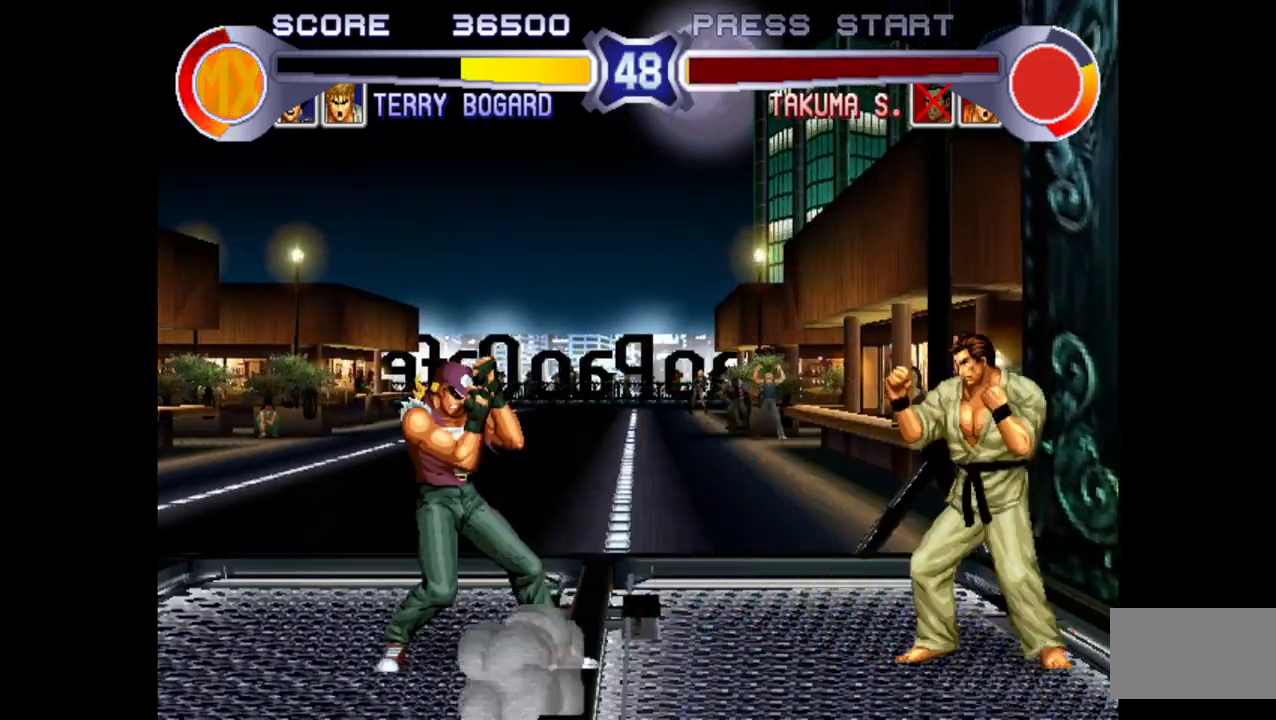
{"buttons": [], "left_stick": "left", "events": [[83, "left_stick", "up-right"], [283, "left_stick", "left"]]}
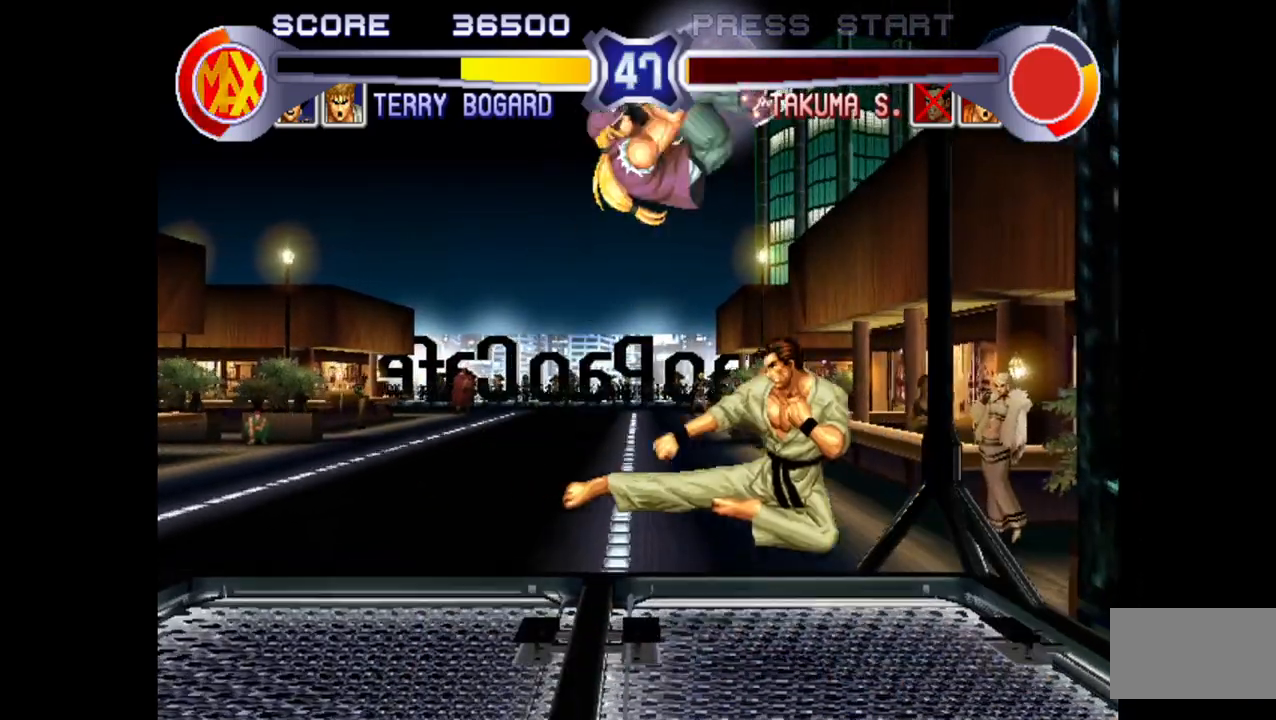
{"buttons": [], "left_stick": "center", "events": [[17, "CROSS", "down"], [150, "CROSS", "up"], [167, "left_stick", "center"]]}
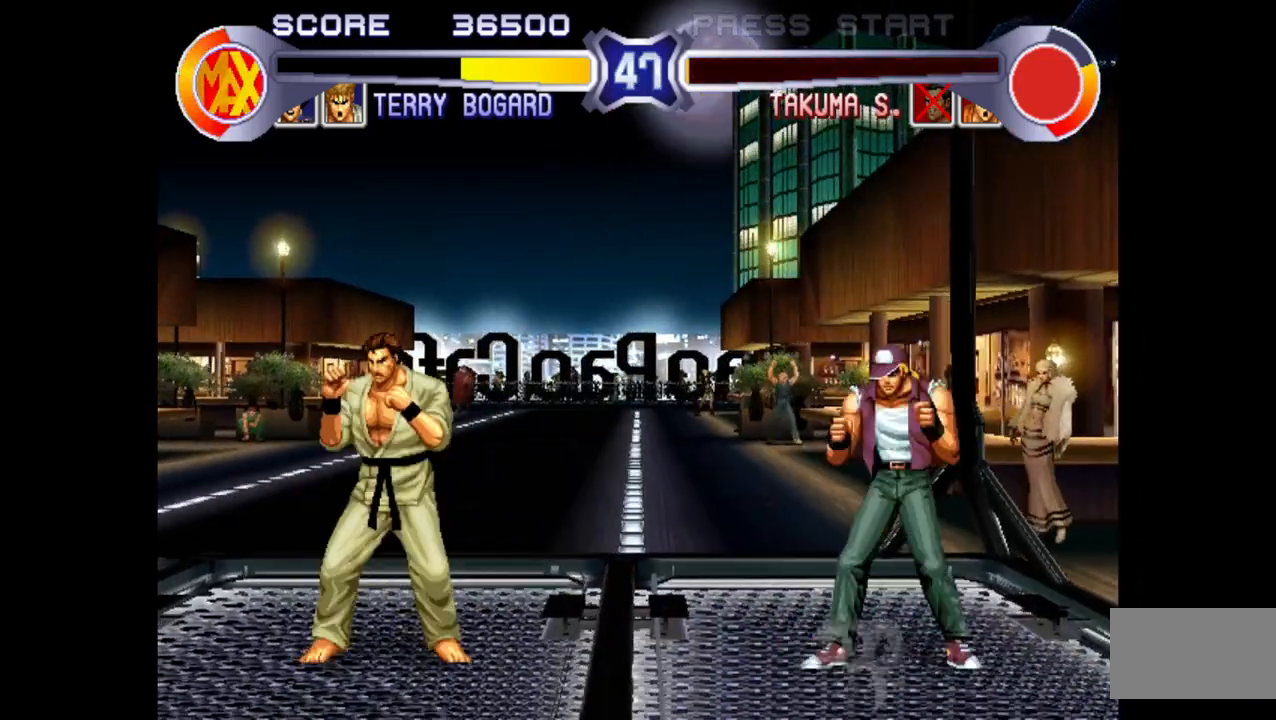
{"buttons": [], "left_stick": "left", "events": [[83, "left_stick", "right"], [500, "left_stick", "left"]]}
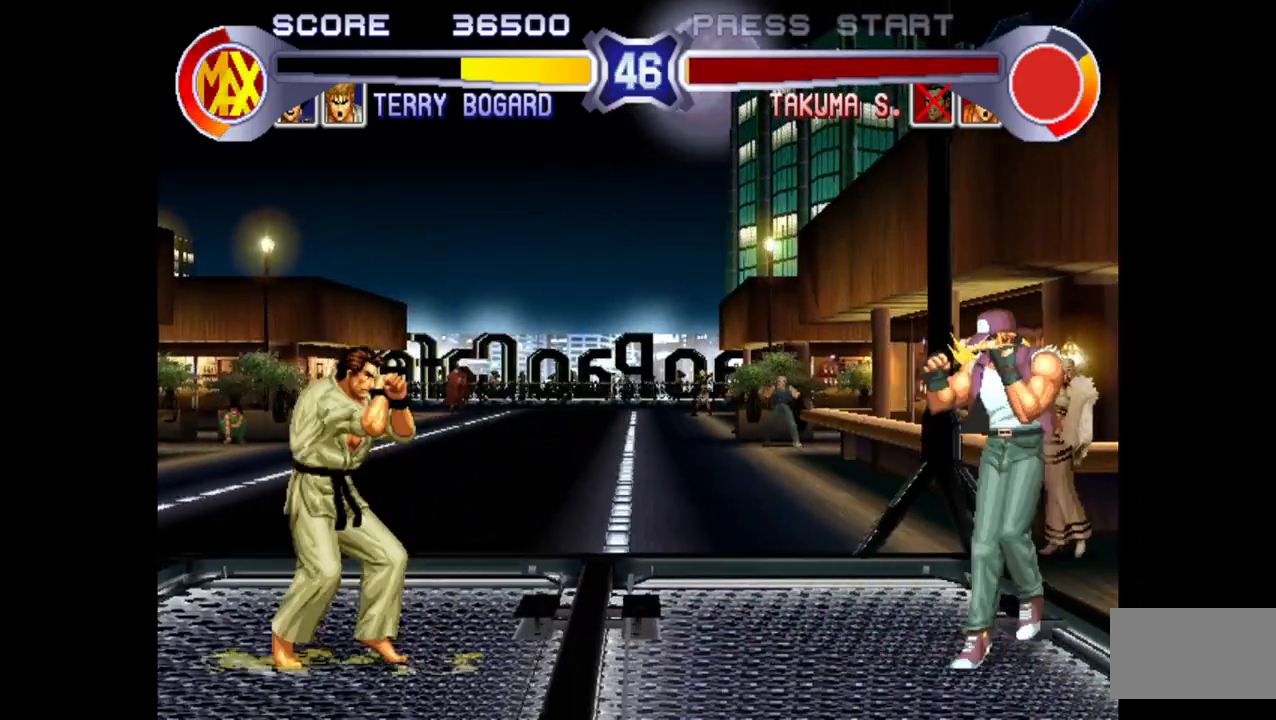
{"buttons": [], "left_stick": "left", "events": [[33, "left_stick", "up-left"], [400, "left_stick", "left"]]}
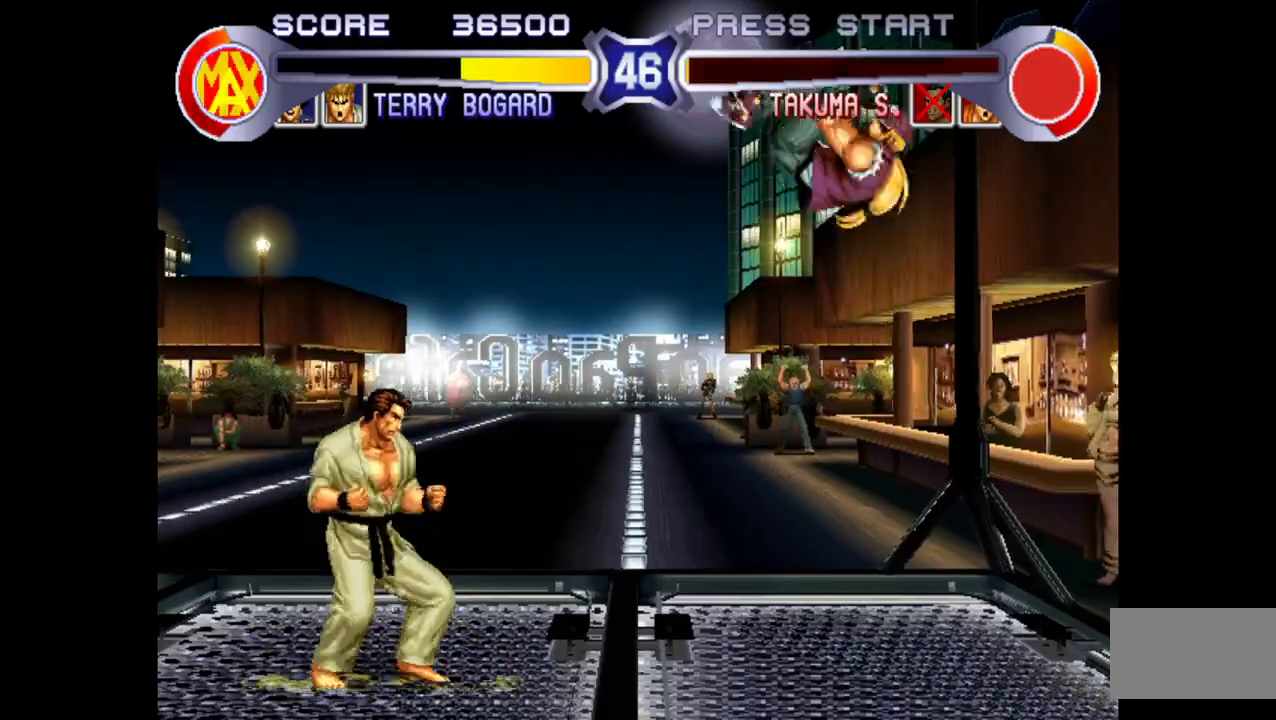
{"buttons": ["TRIANGLE", "R1"], "left_stick": "center", "events": [[50, "left_stick", "down"], [133, "left_stick", "right"], [217, "left_stick", "down"], [283, "left_stick", "left"], [317, "R1", "down"], [333, "TRIANGLE", "down"], [383, "left_stick", "center"]]}
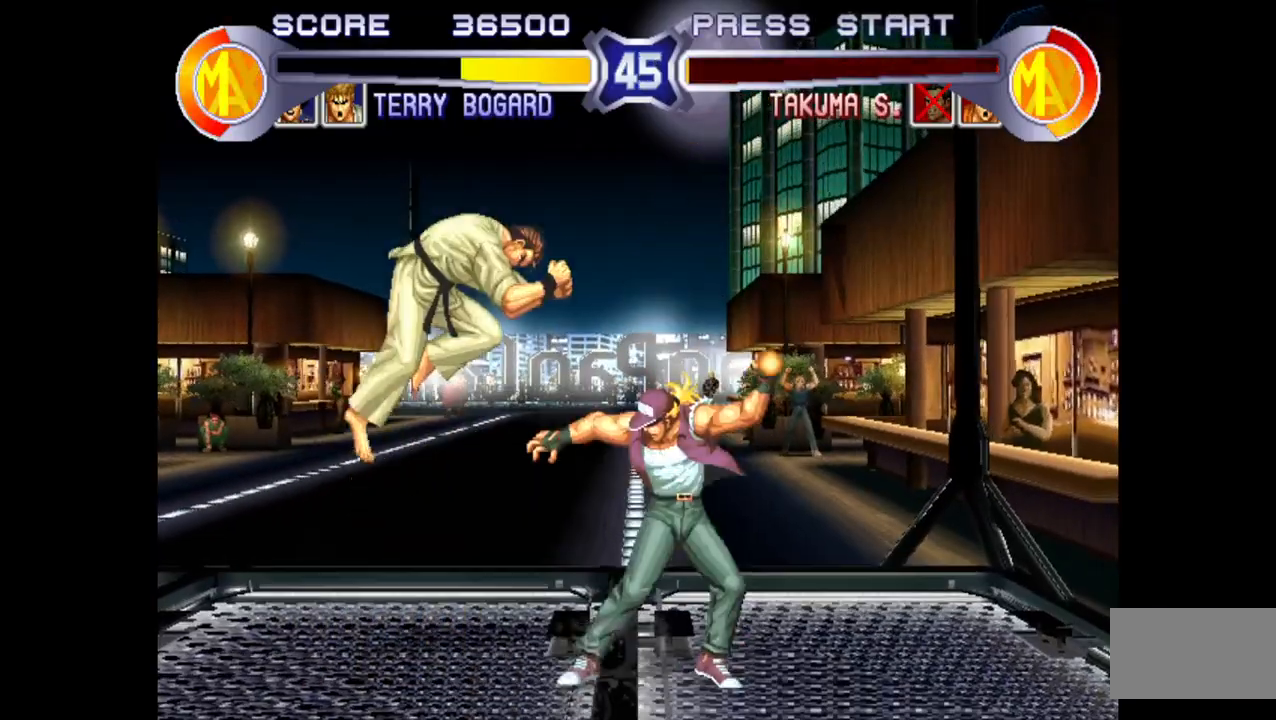
{"buttons": [], "left_stick": "center", "events": [[17, "R1", "up"], [17, "TRIANGLE", "up"]]}
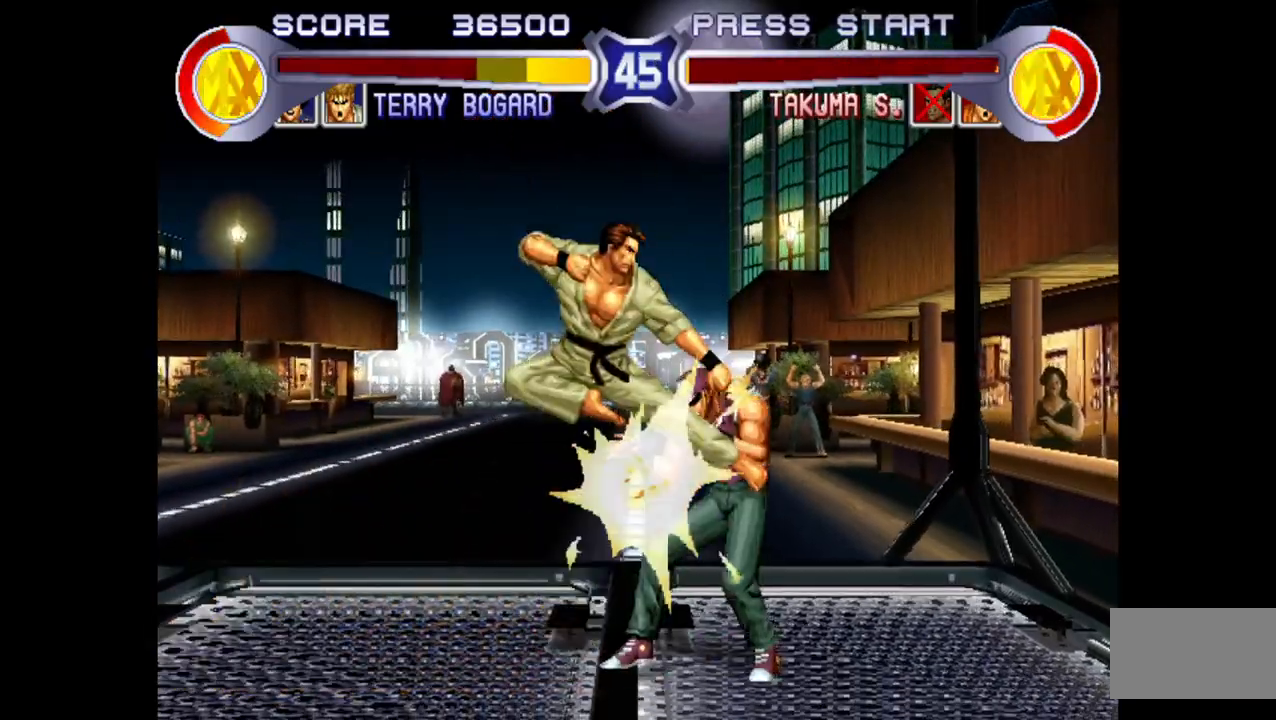
{"buttons": [], "left_stick": "down-right", "events": [[117, "left_stick", "left"], [267, "left_stick", "down-right"]]}
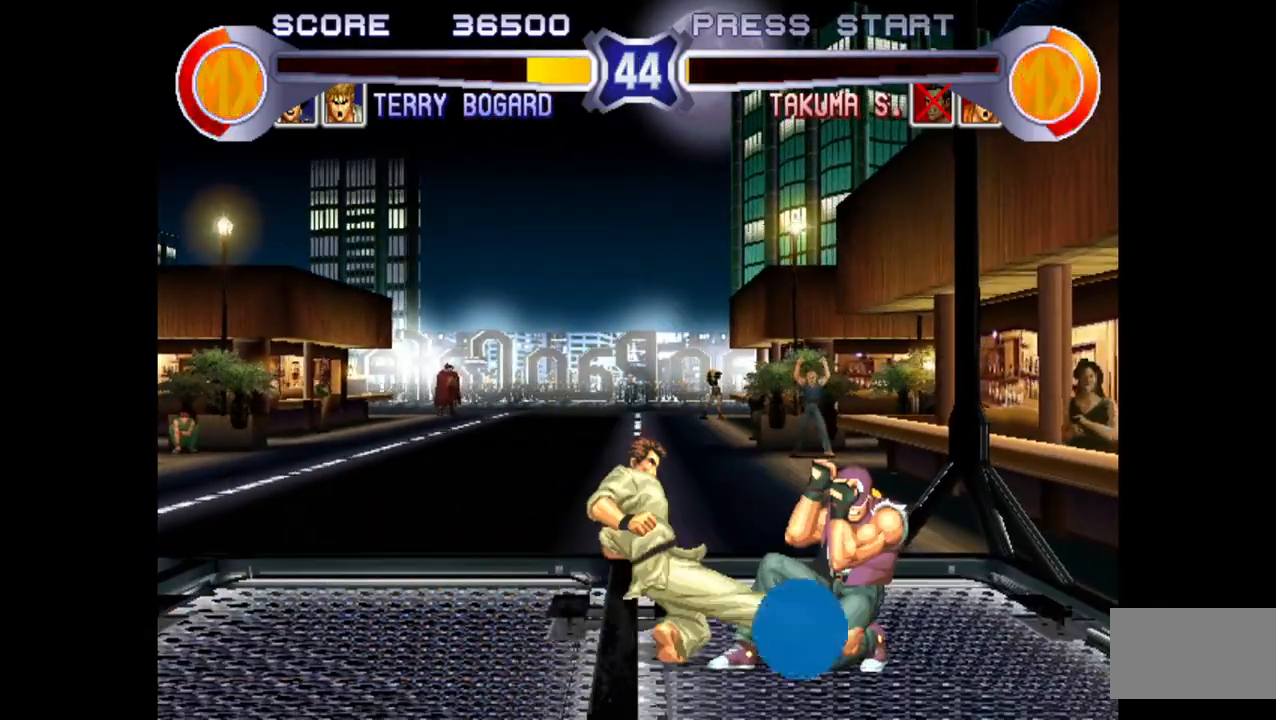
{"buttons": [], "left_stick": "down", "events": [[383, "left_stick", "left"], [483, "left_stick", "down"]]}
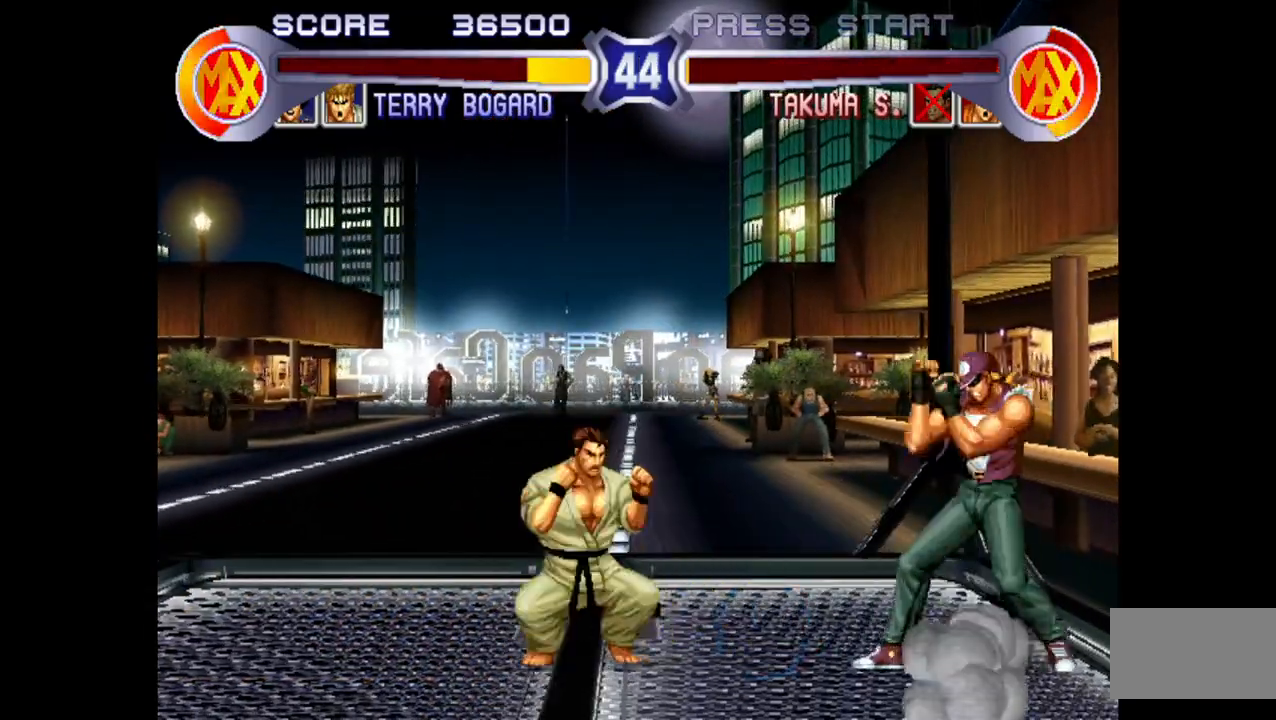
{"buttons": ["TRIANGLE", "R1"], "left_stick": "center", "events": [[83, "left_stick", "right"], [183, "left_stick", "down"], [283, "left_stick", "left"], [300, "R1", "down"], [300, "TRIANGLE", "down"], [400, "left_stick", "center"]]}
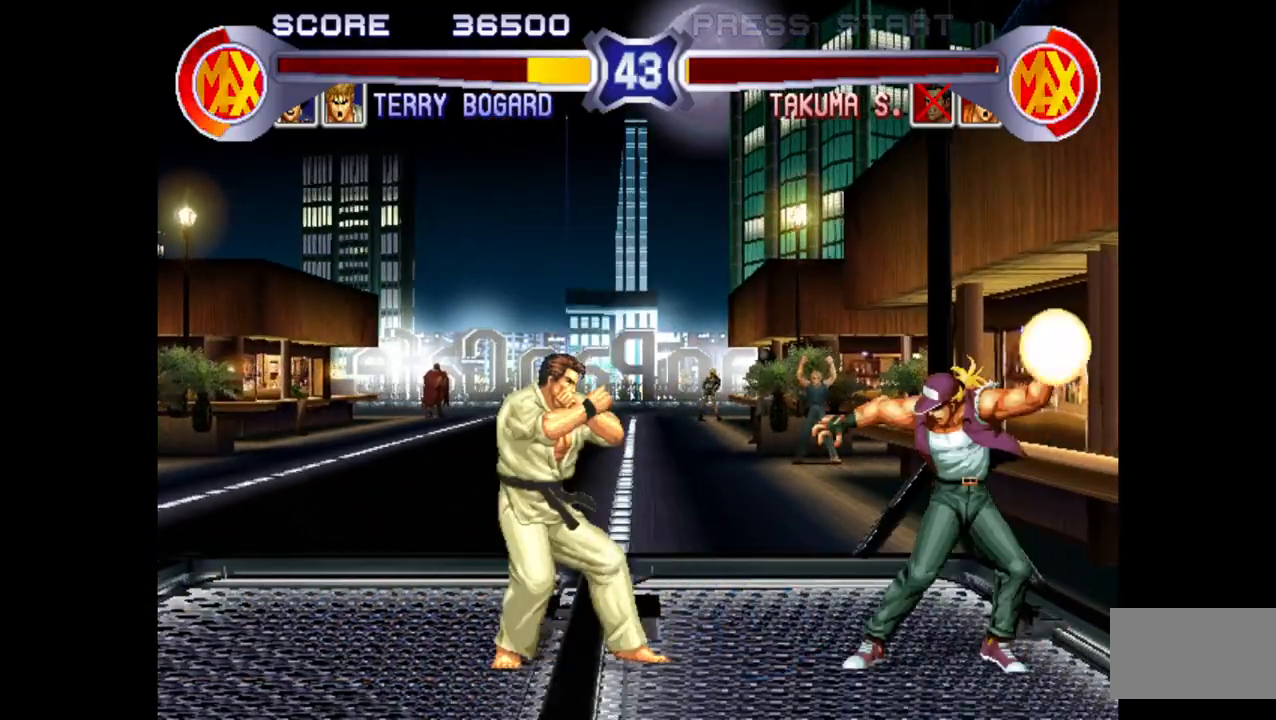
{"buttons": [], "left_stick": "center", "events": [[217, "TRIANGLE", "up"], [233, "R1", "up"]]}
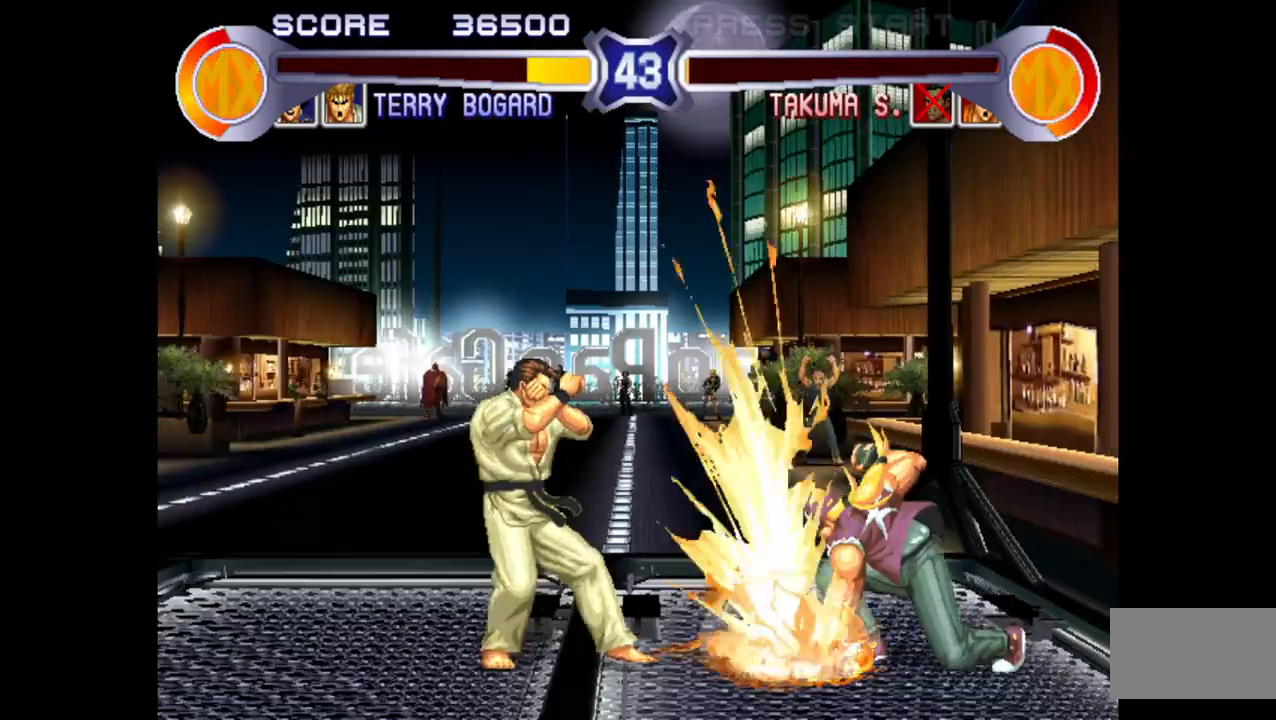
{"buttons": [], "left_stick": "center", "events": []}
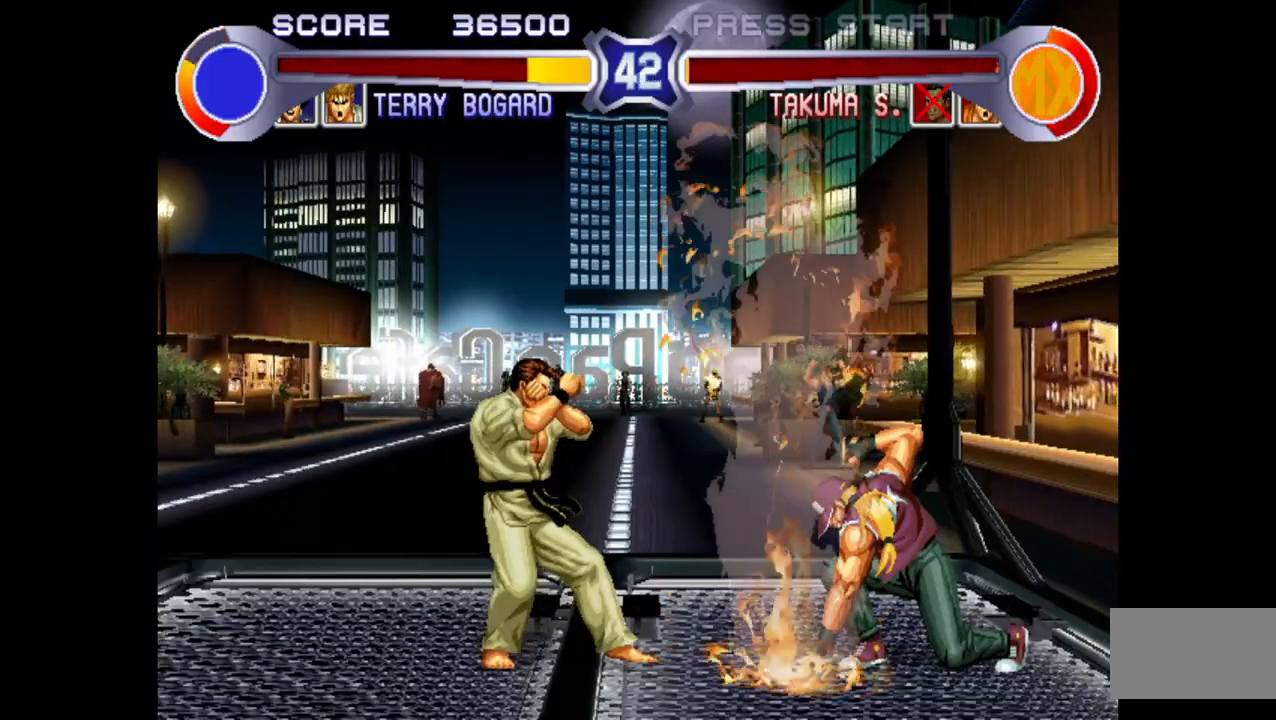
{"buttons": [], "left_stick": "up-right", "events": [[267, "left_stick", "left"], [367, "left_stick", "down"], [450, "left_stick", "right"], [500, "left_stick", "up-right"]]}
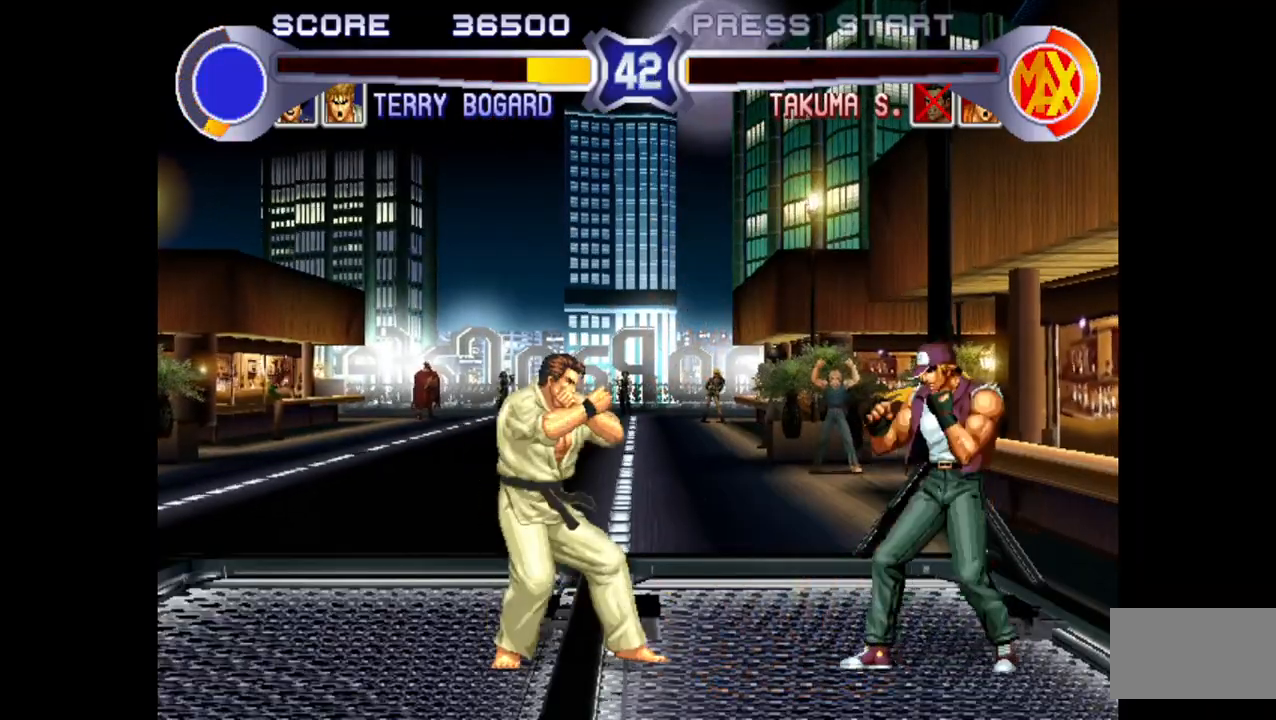
{"buttons": ["CROSS"], "left_stick": "center", "events": [[483, "CROSS", "down"], [483, "left_stick", "center"]]}
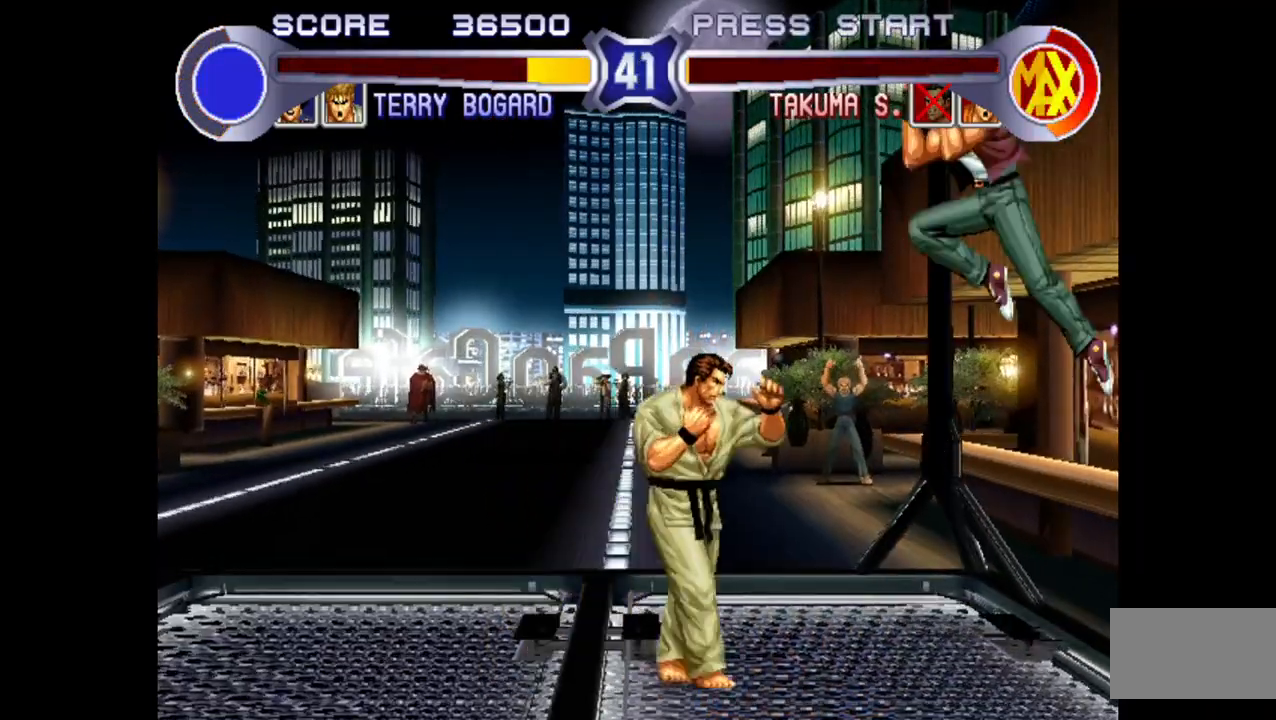
{"buttons": [], "left_stick": "down-right", "events": [[117, "CROSS", "up"], [267, "left_stick", "right"], [500, "left_stick", "down-right"]]}
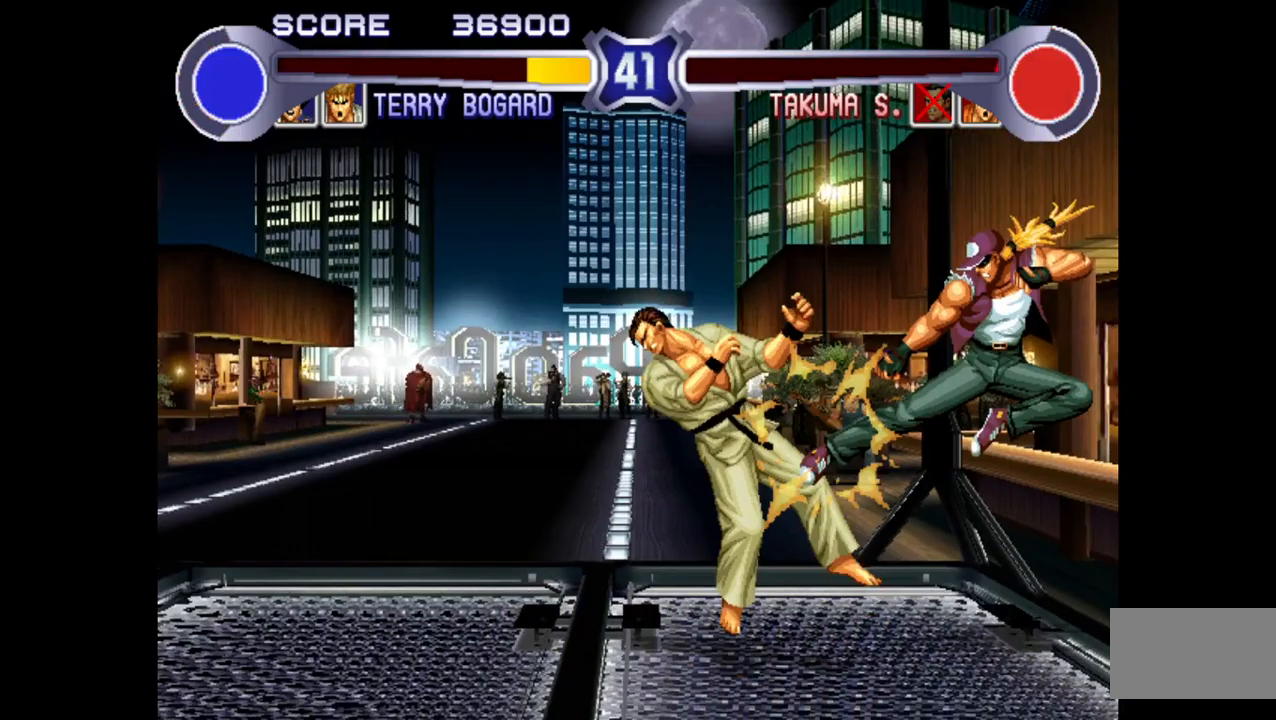
{"buttons": [], "left_stick": "center", "events": [[300, "left_stick", "center"]]}